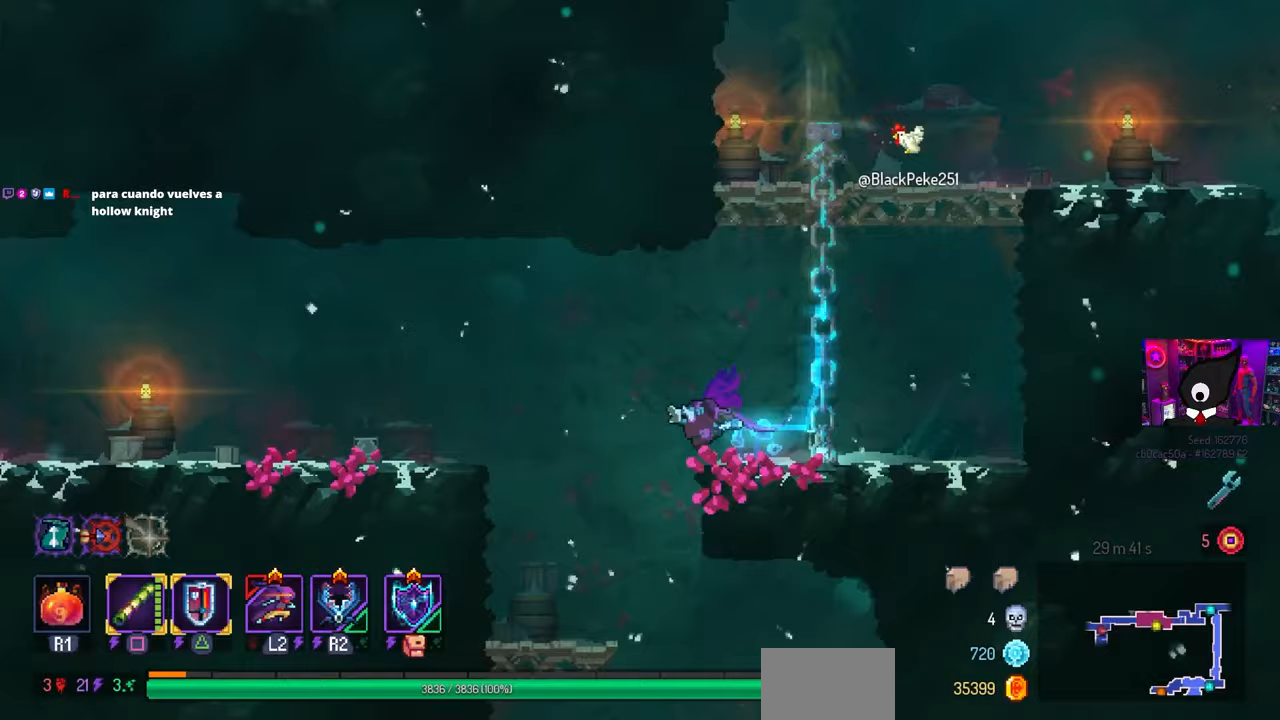
Gameplay with a controller (PlayStation layout); each line is a JSON object with the inputs held at the frame after it. "events" lists button and stick changes between this image and that frame as [ms after this image, input, new state], when the widget could be followed in between.
{"buttons": ["DPAD_LEFT"], "left_stick": "center", "right_stick": "center", "events": [[183, "CROSS", "down"], [317, "CROSS", "up"]]}
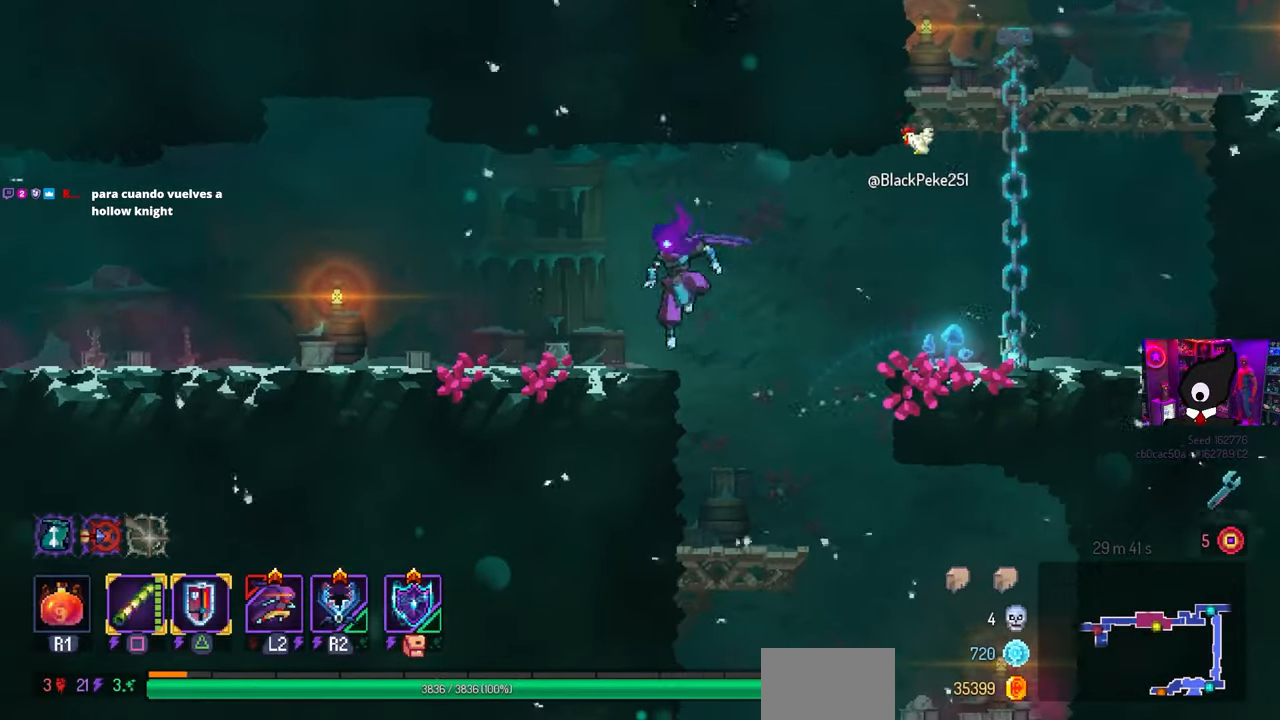
{"buttons": ["DPAD_LEFT"], "left_stick": "center", "right_stick": "center", "events": []}
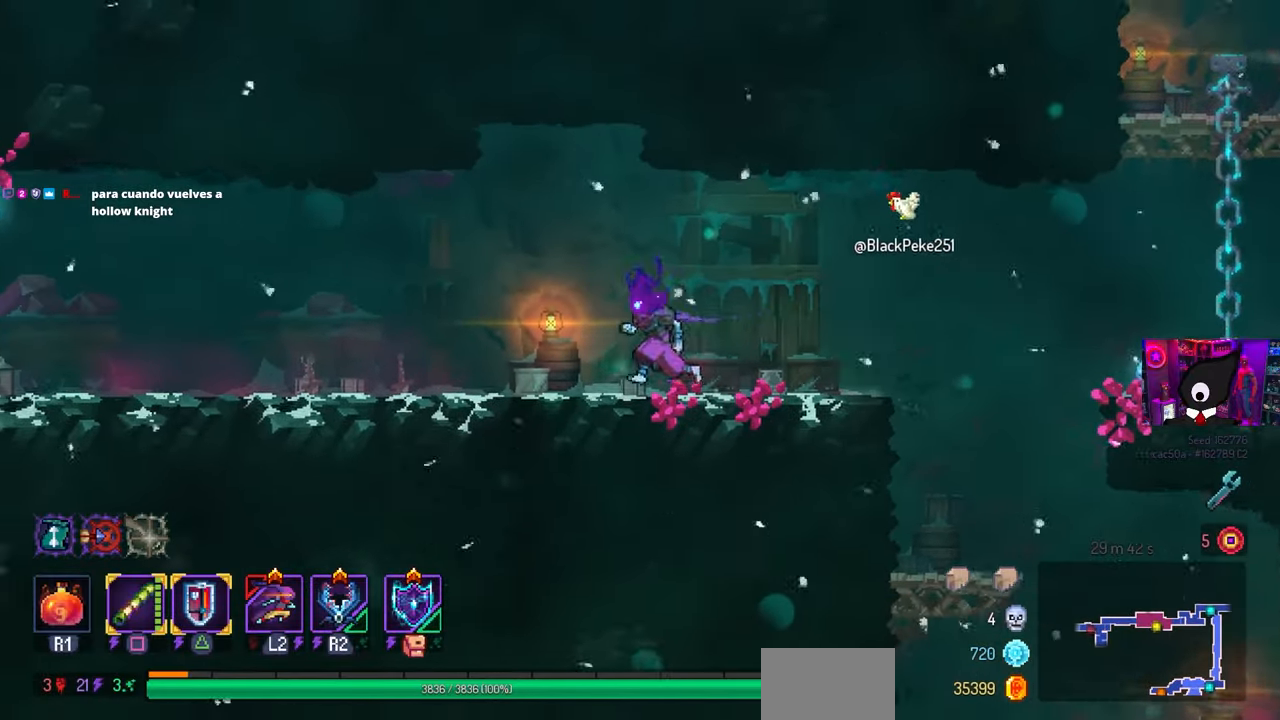
{"buttons": ["DPAD_LEFT"], "left_stick": "center", "right_stick": "center", "events": []}
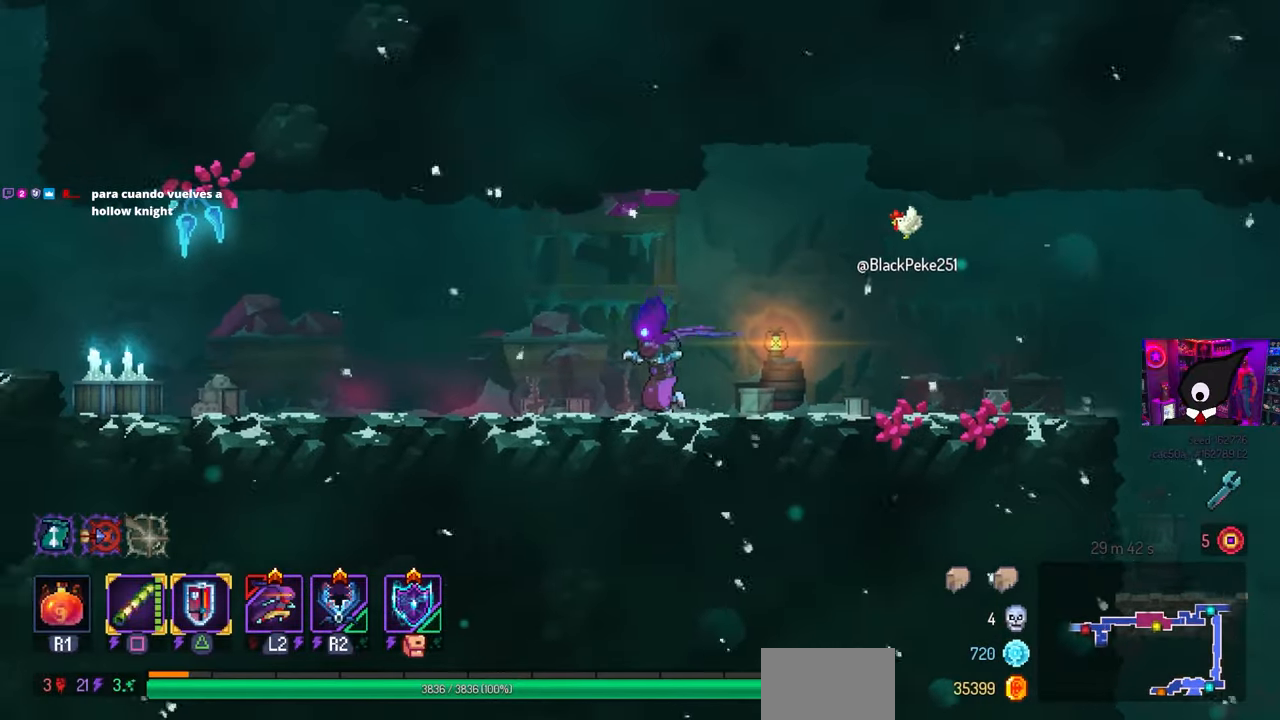
{"buttons": ["DPAD_LEFT"], "left_stick": "center", "right_stick": "center", "events": []}
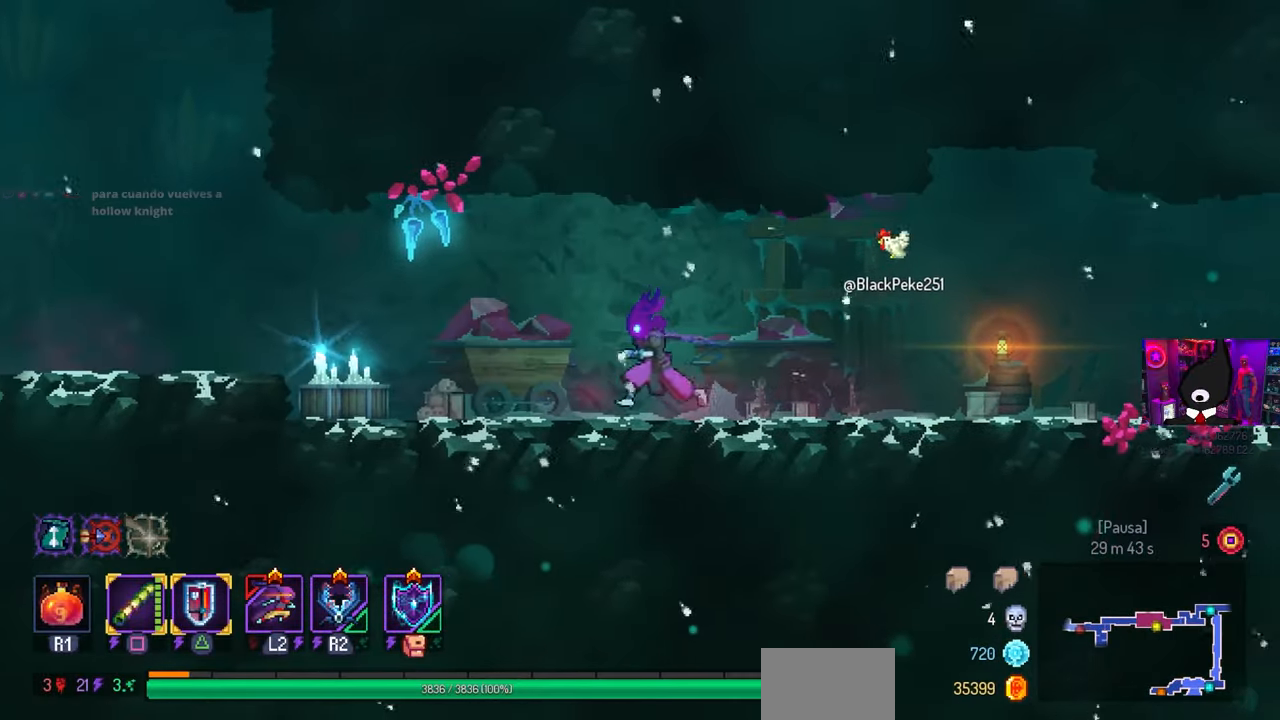
{"buttons": [], "left_stick": "center", "right_stick": "center", "events": [[433, "DPAD_LEFT", "up"]]}
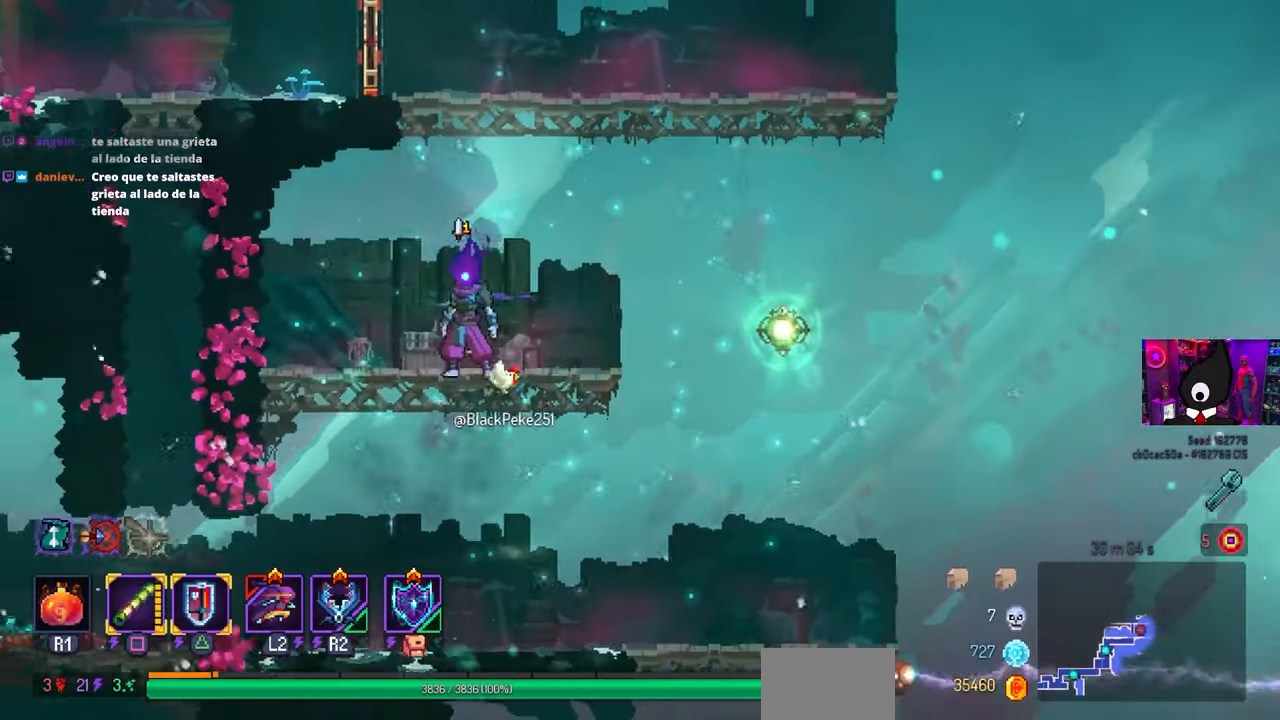
{"buttons": [], "left_stick": "center", "right_stick": "center", "events": [[183, "L3", "down"], [350, "L3", "up"]]}
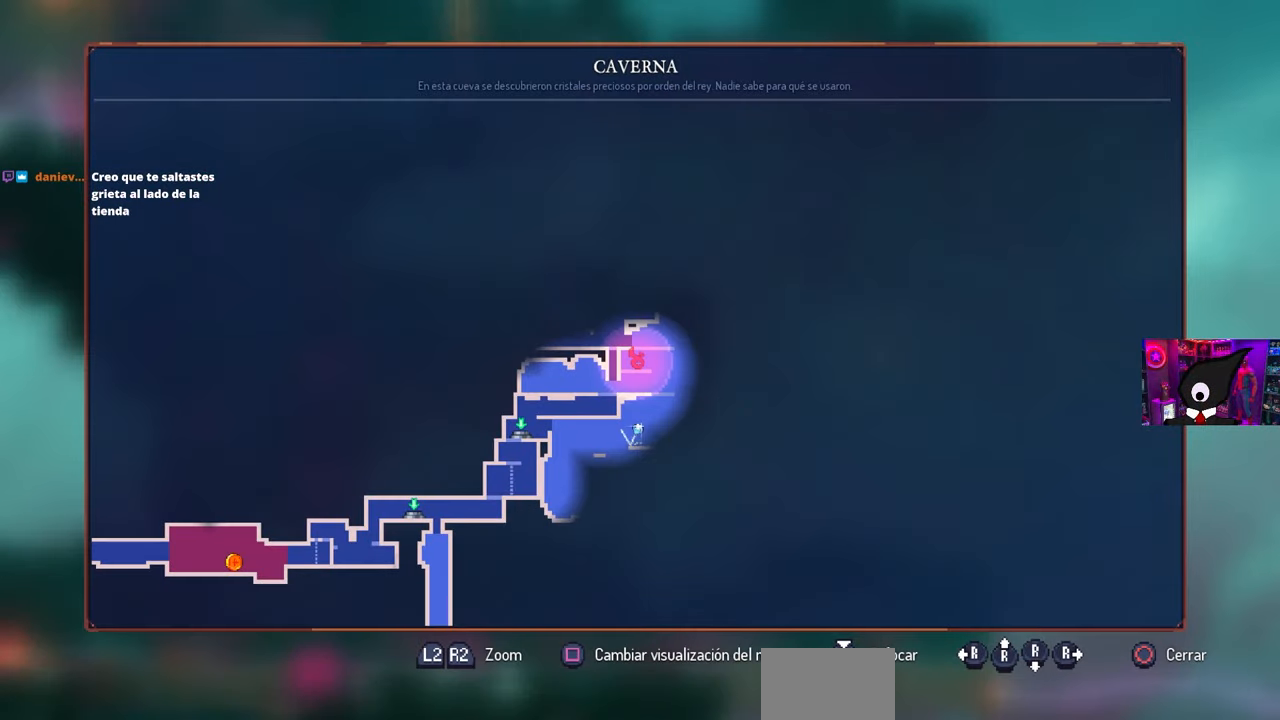
{"buttons": [], "left_stick": "center", "right_stick": "center", "events": []}
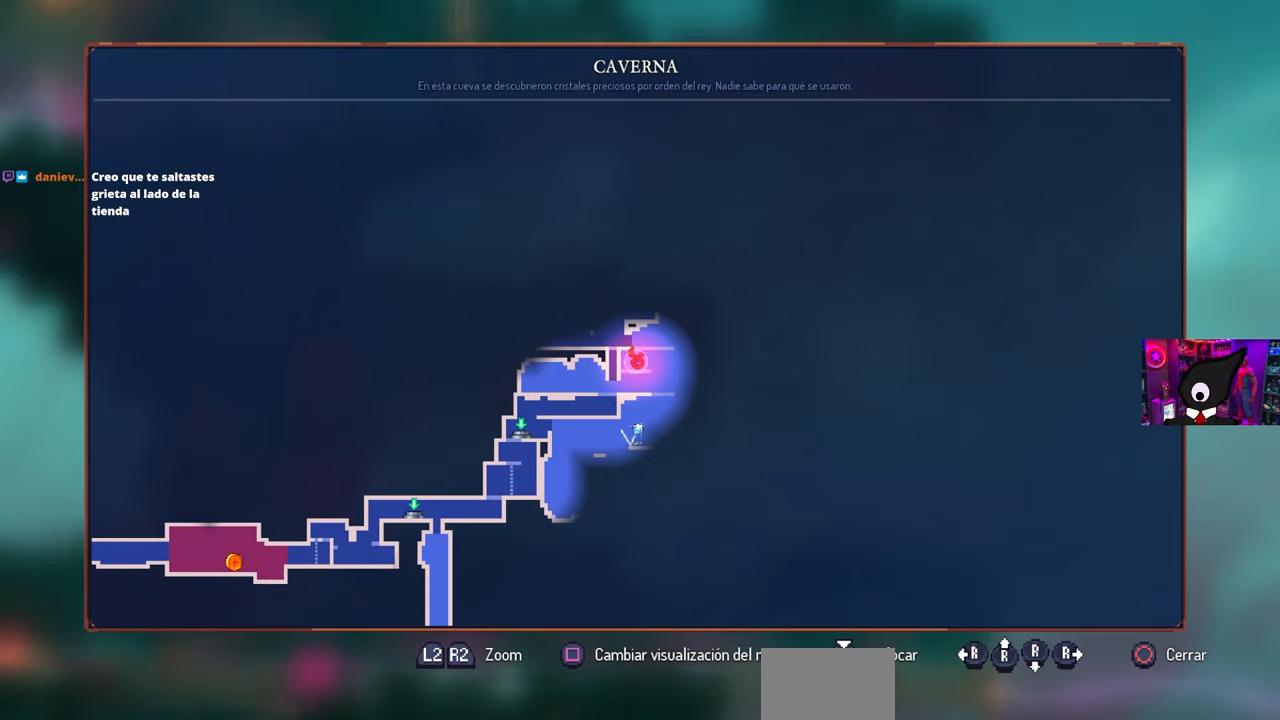
{"buttons": [], "left_stick": "center", "right_stick": "center", "events": []}
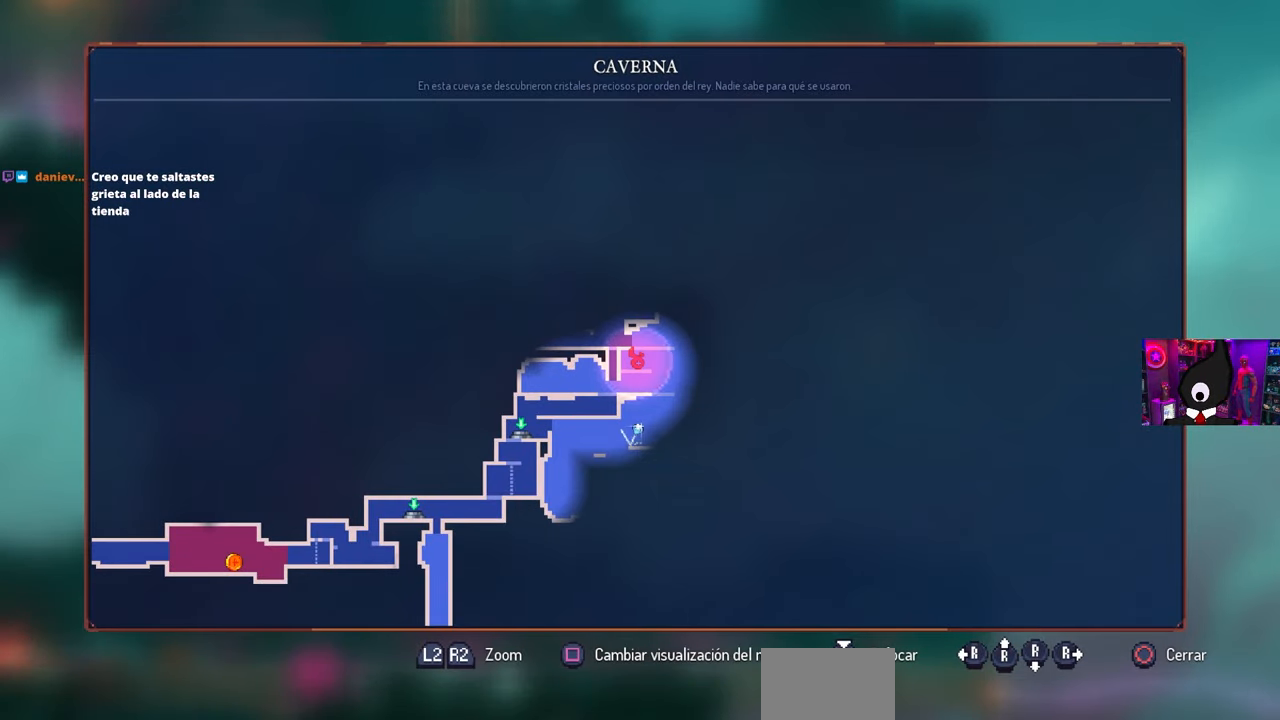
{"buttons": ["CIRCLE"], "left_stick": "center", "right_stick": "center", "events": [[483, "CIRCLE", "down"]]}
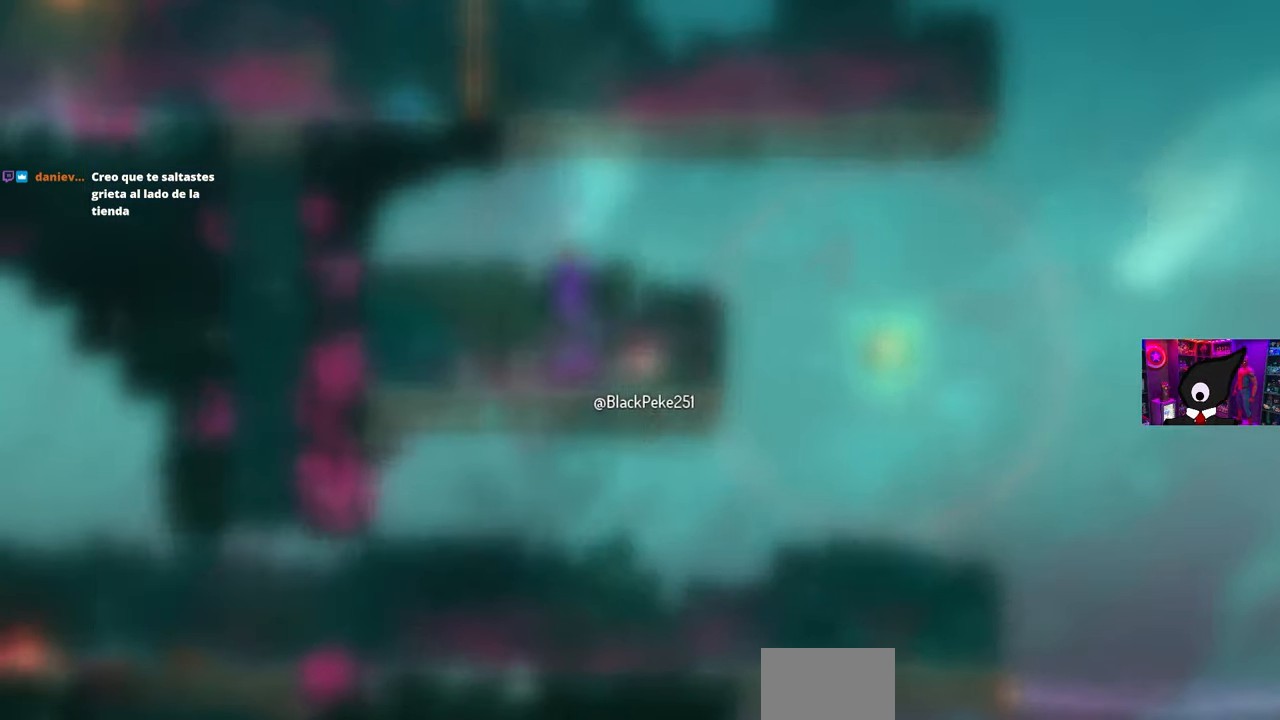
{"buttons": ["DPAD_LEFT"], "left_stick": "center", "right_stick": "center", "events": [[33, "CIRCLE", "up"], [50, "CROSS", "down"], [167, "CROSS", "up"], [233, "CROSS", "down"], [333, "CROSS", "up"], [400, "DPAD_LEFT", "down"]]}
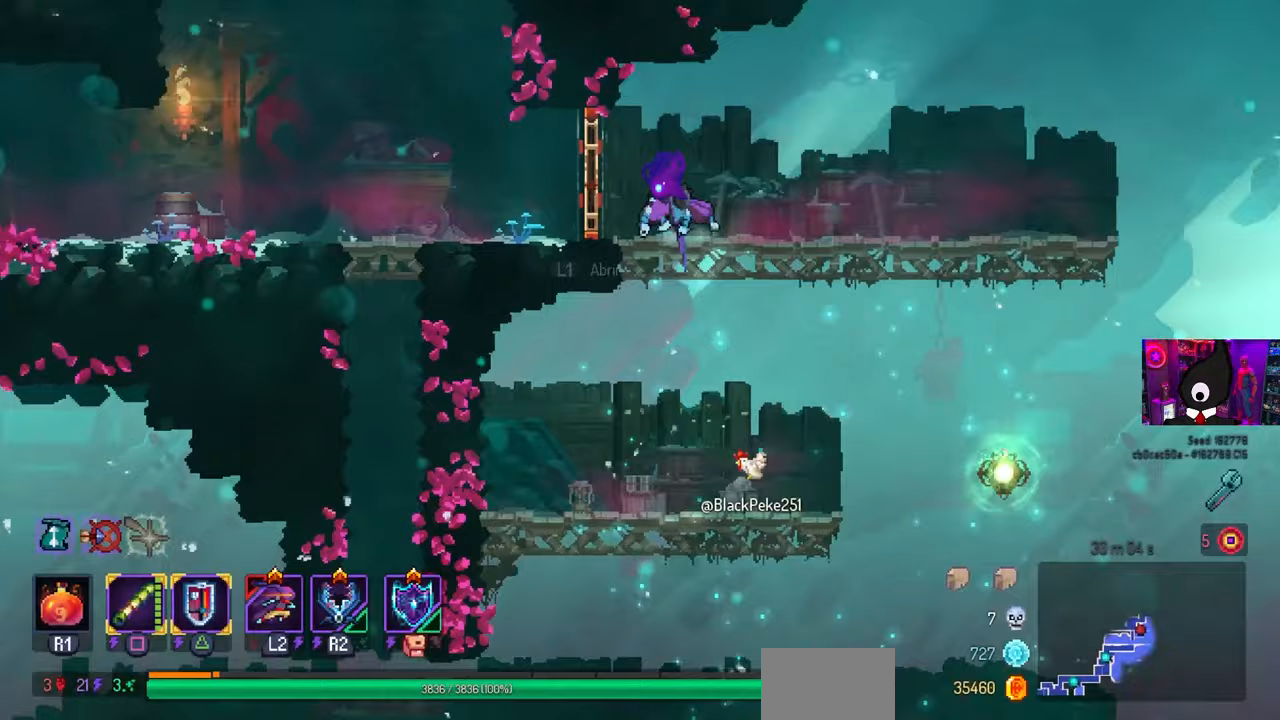
{"buttons": ["DPAD_LEFT"], "left_stick": "center", "right_stick": "center", "events": [[83, "CIRCLE", "down"], [183, "CIRCLE", "up"]]}
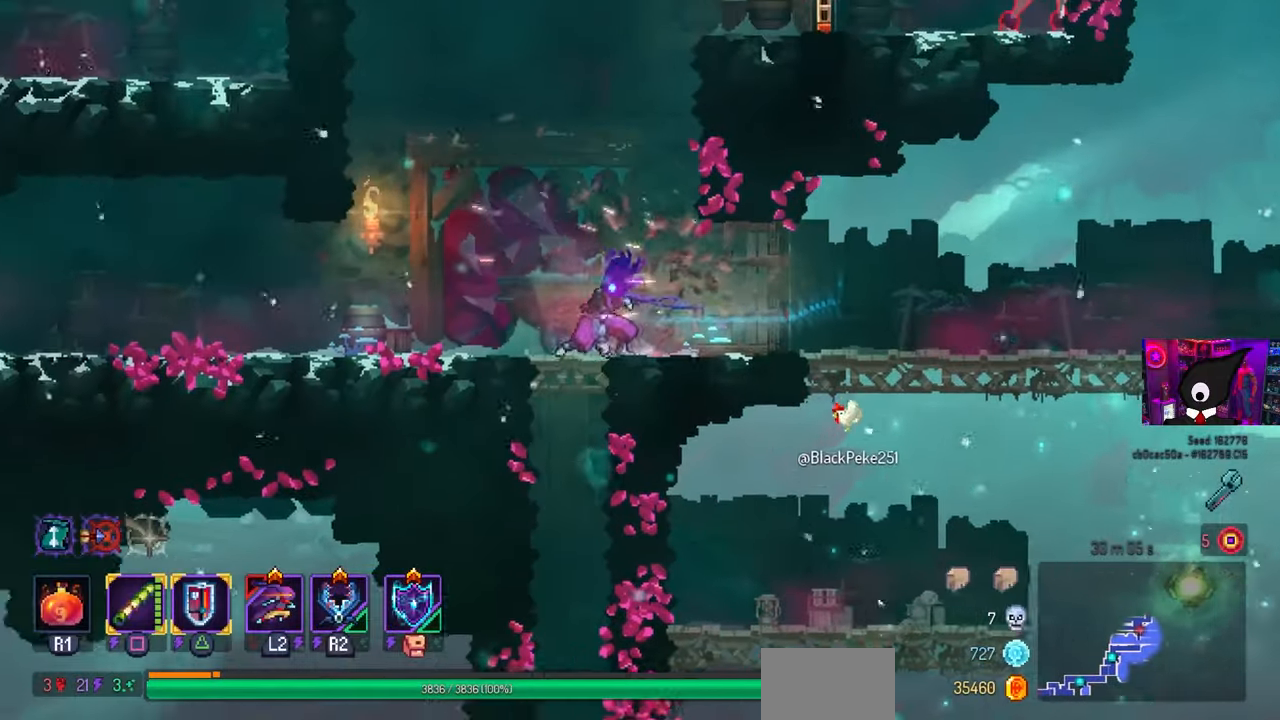
{"buttons": ["DPAD_LEFT"], "left_stick": "center", "right_stick": "center", "events": []}
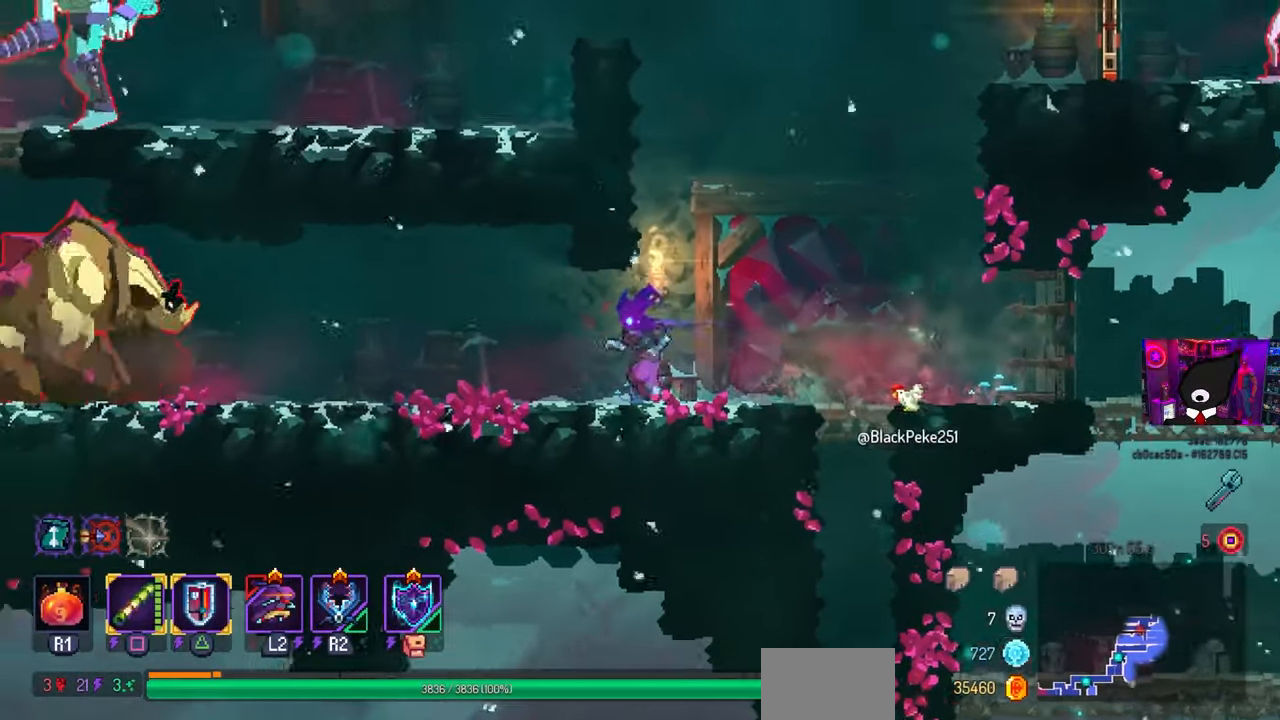
{"buttons": ["DPAD_LEFT"], "left_stick": "center", "right_stick": "center", "events": []}
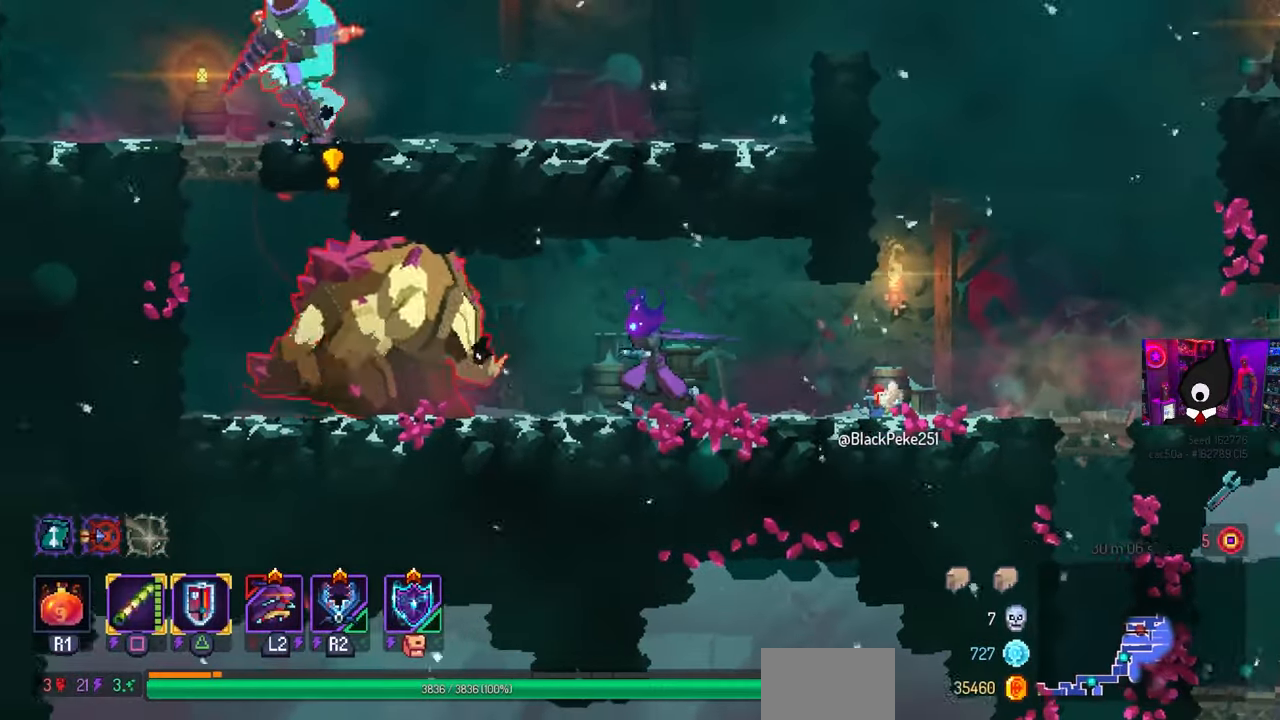
{"buttons": ["DPAD_RIGHT"], "left_stick": "center", "right_stick": "center", "events": [[50, "DPAD_LEFT", "up"], [250, "DPAD_RIGHT", "down"]]}
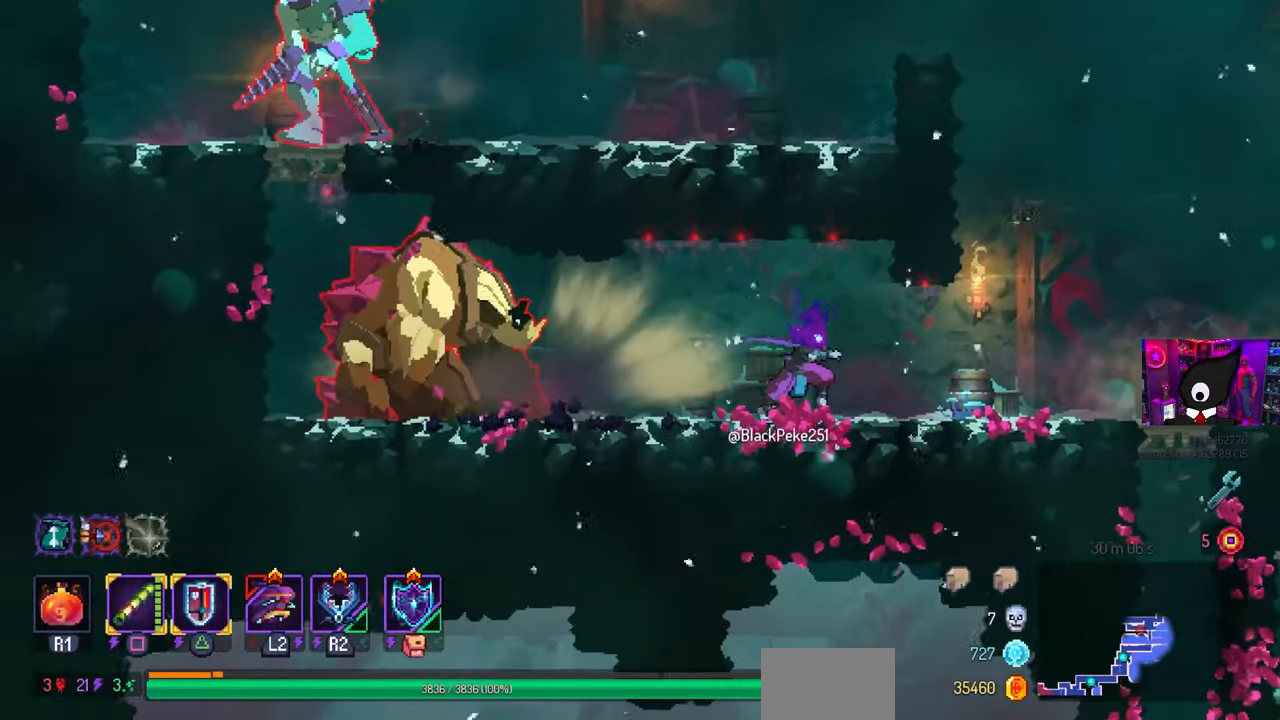
{"buttons": [], "left_stick": "center", "right_stick": "center", "events": [[50, "CIRCLE", "down"], [167, "CIRCLE", "up"], [417, "DPAD_RIGHT", "up"]]}
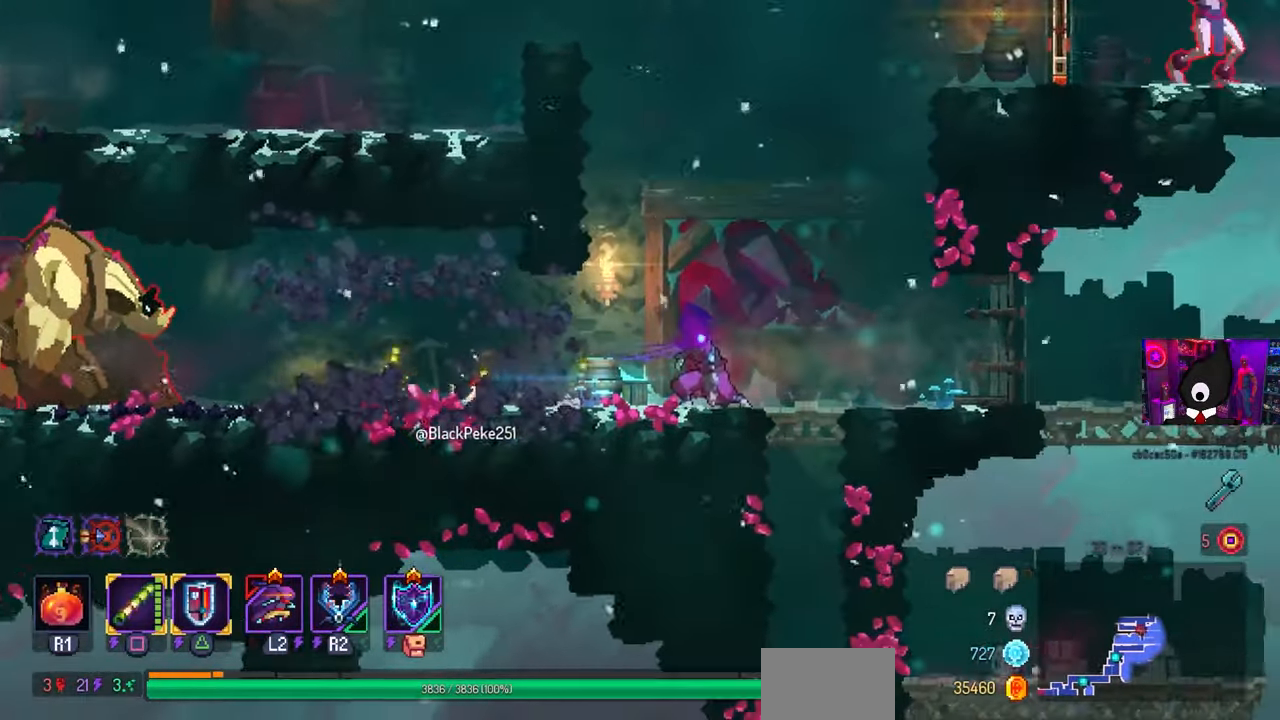
{"buttons": ["DPAD_LEFT"], "left_stick": "center", "right_stick": "center", "events": [[83, "DPAD_LEFT", "down"]]}
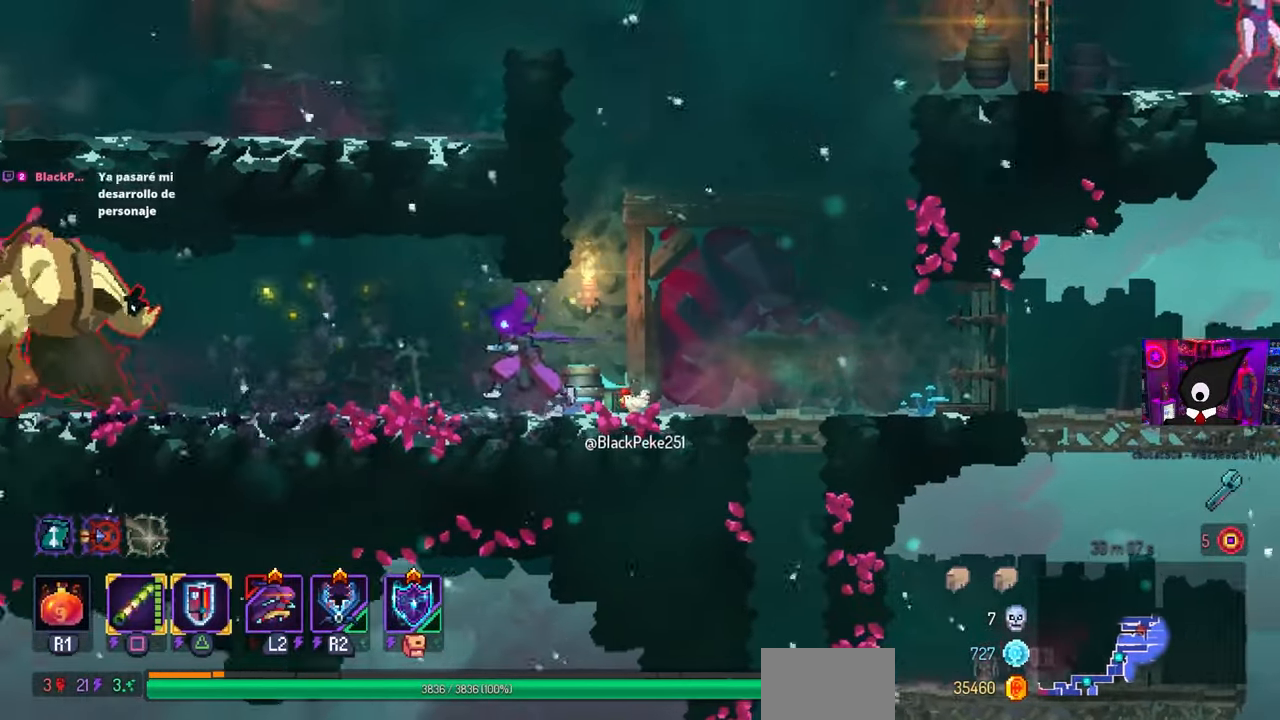
{"buttons": ["SQUARE"], "left_stick": "center", "right_stick": "center", "events": [[267, "R2", "down"], [300, "DPAD_LEFT", "up"], [383, "R2", "up"], [400, "SQUARE", "down"]]}
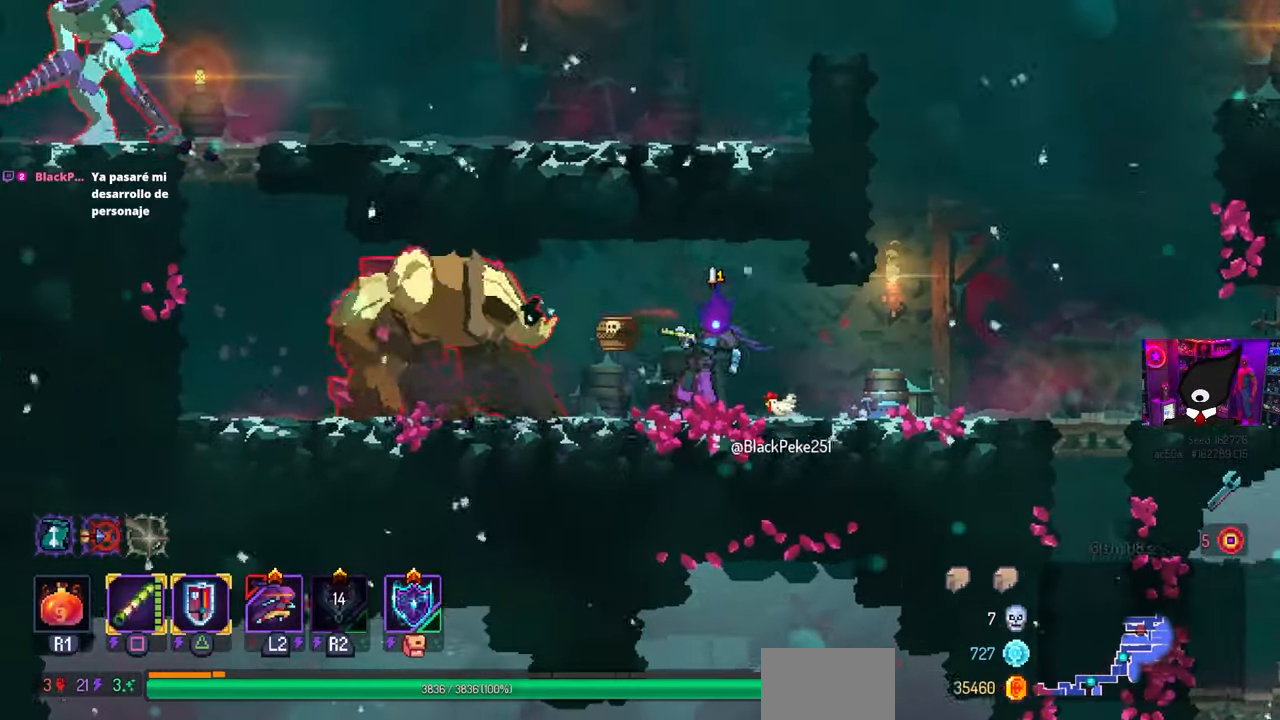
{"buttons": [], "left_stick": "center", "right_stick": "center", "events": [[433, "SQUARE", "up"]]}
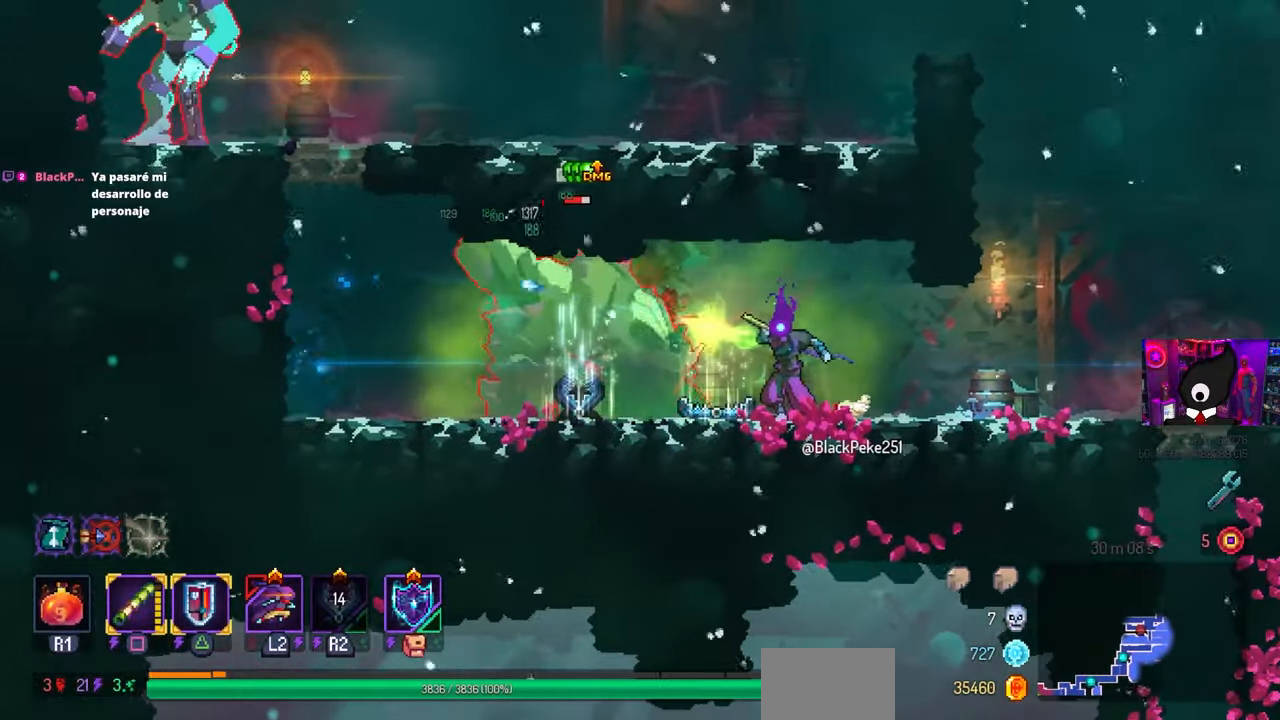
{"buttons": ["SQUARE", "DPAD_LEFT"], "left_stick": "center", "right_stick": "center", "events": [[17, "DPAD_RIGHT", "down"], [50, "CIRCLE", "down"], [133, "CIRCLE", "up"], [183, "CIRCLE", "down"], [267, "CIRCLE", "up"], [317, "DPAD_RIGHT", "up"], [350, "SQUARE", "down"], [367, "DPAD_LEFT", "down"]]}
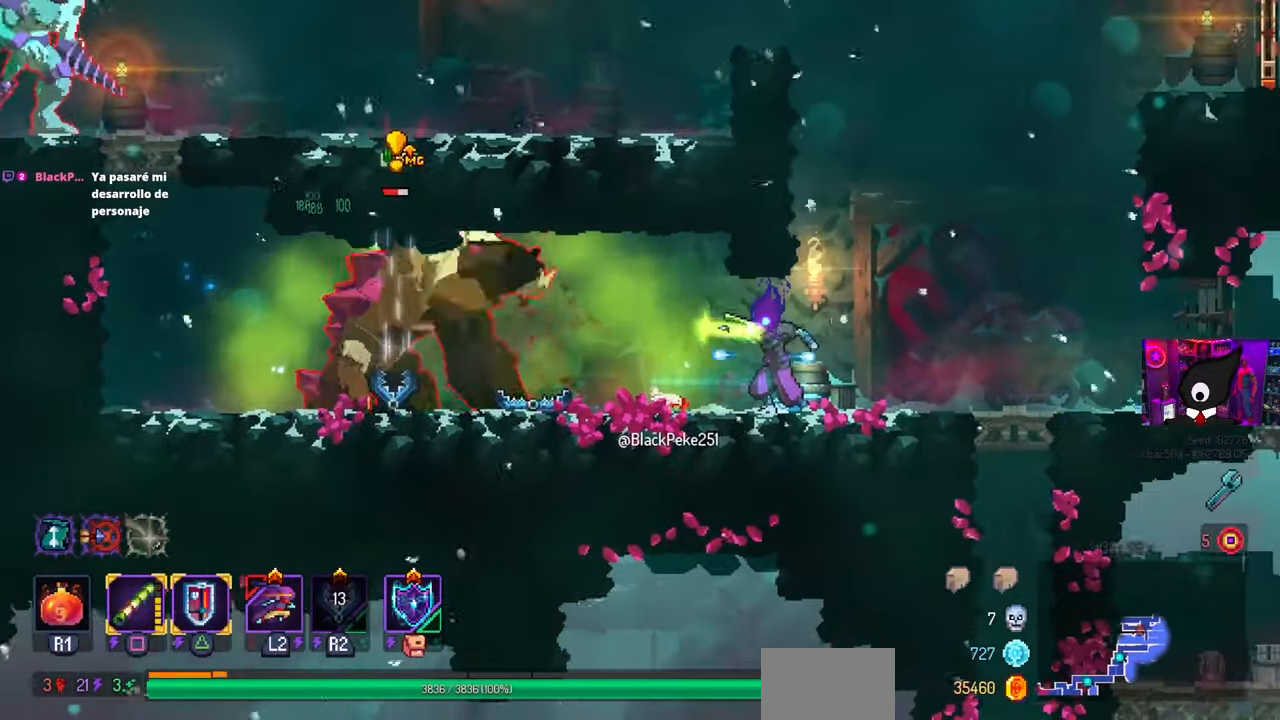
{"buttons": ["SQUARE"], "left_stick": "center", "right_stick": "center", "events": [[33, "DPAD_LEFT", "up"]]}
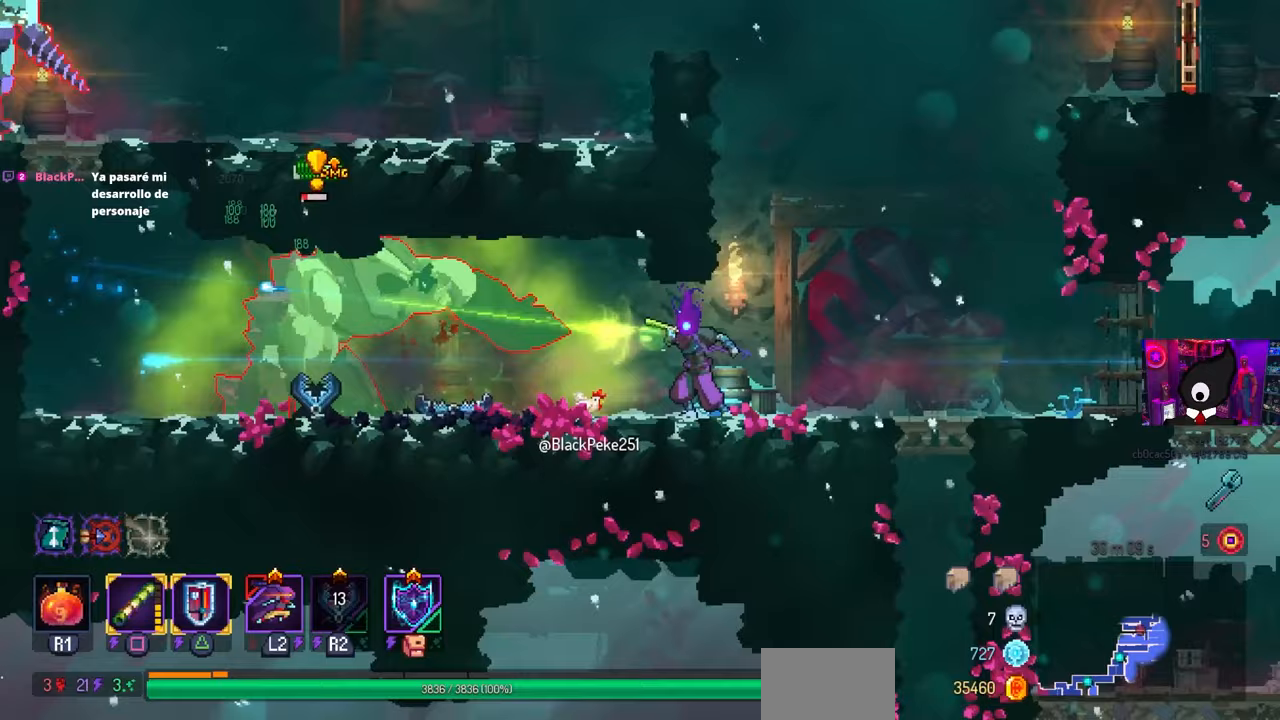
{"buttons": [], "left_stick": "center", "right_stick": "center", "events": [[300, "SQUARE", "up"]]}
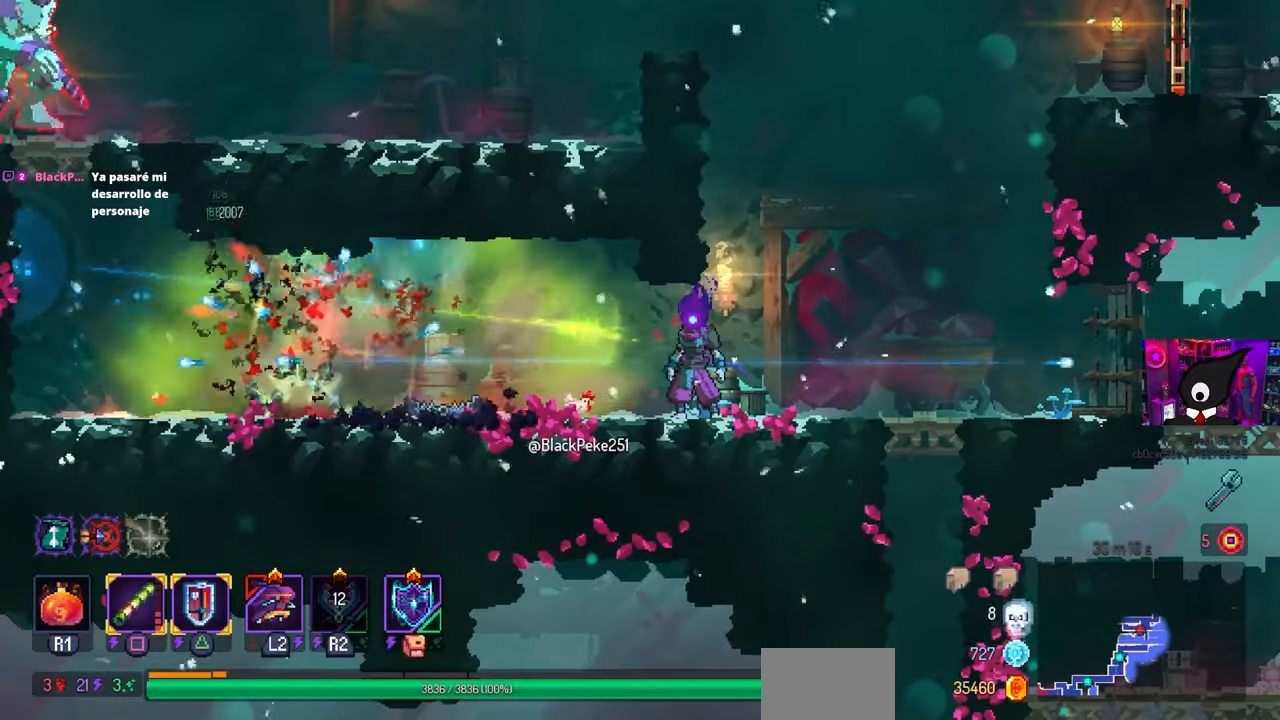
{"buttons": ["DPAD_LEFT"], "left_stick": "center", "right_stick": "center", "events": [[267, "DPAD_LEFT", "down"], [300, "CIRCLE", "down"], [367, "CIRCLE", "up"]]}
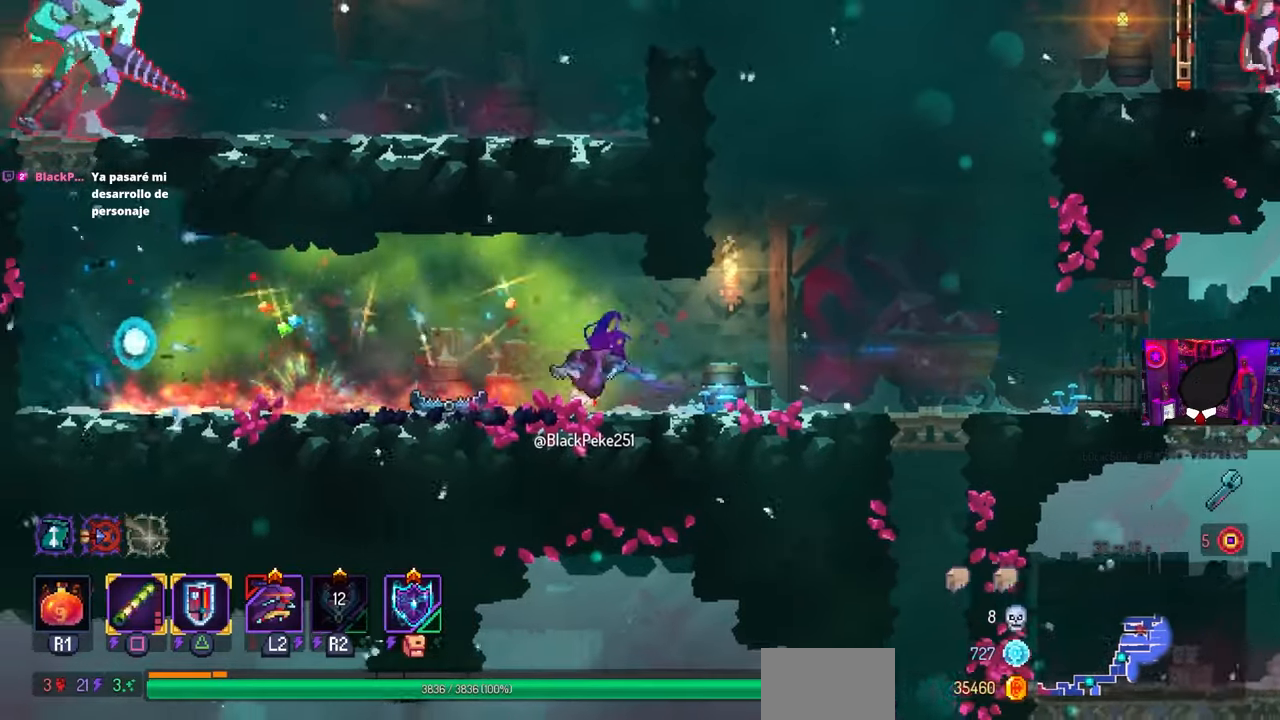
{"buttons": [], "left_stick": "center", "right_stick": "center", "events": [[400, "DPAD_LEFT", "up"], [400, "DPAD_RIGHT", "down"], [417, "DPAD_RIGHT", "up"]]}
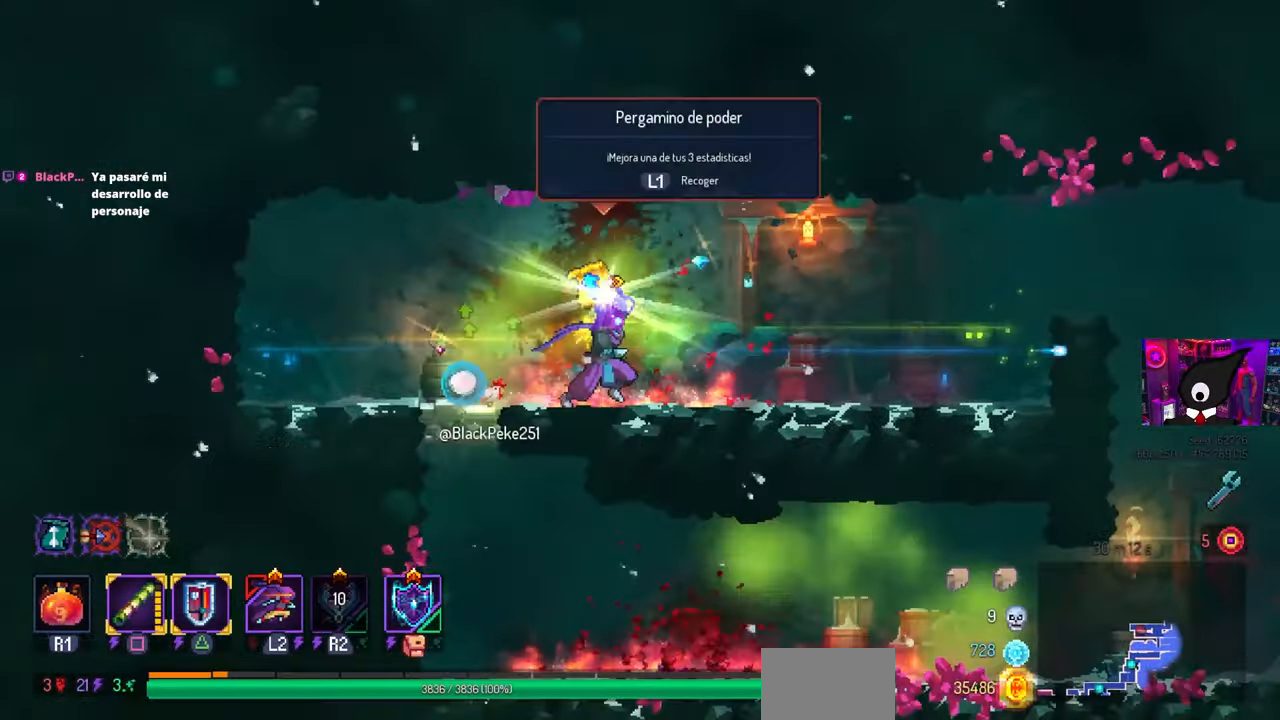
{"buttons": [], "left_stick": "center", "right_stick": "center", "events": [[217, "L1", "down"], [350, "L1", "up"]]}
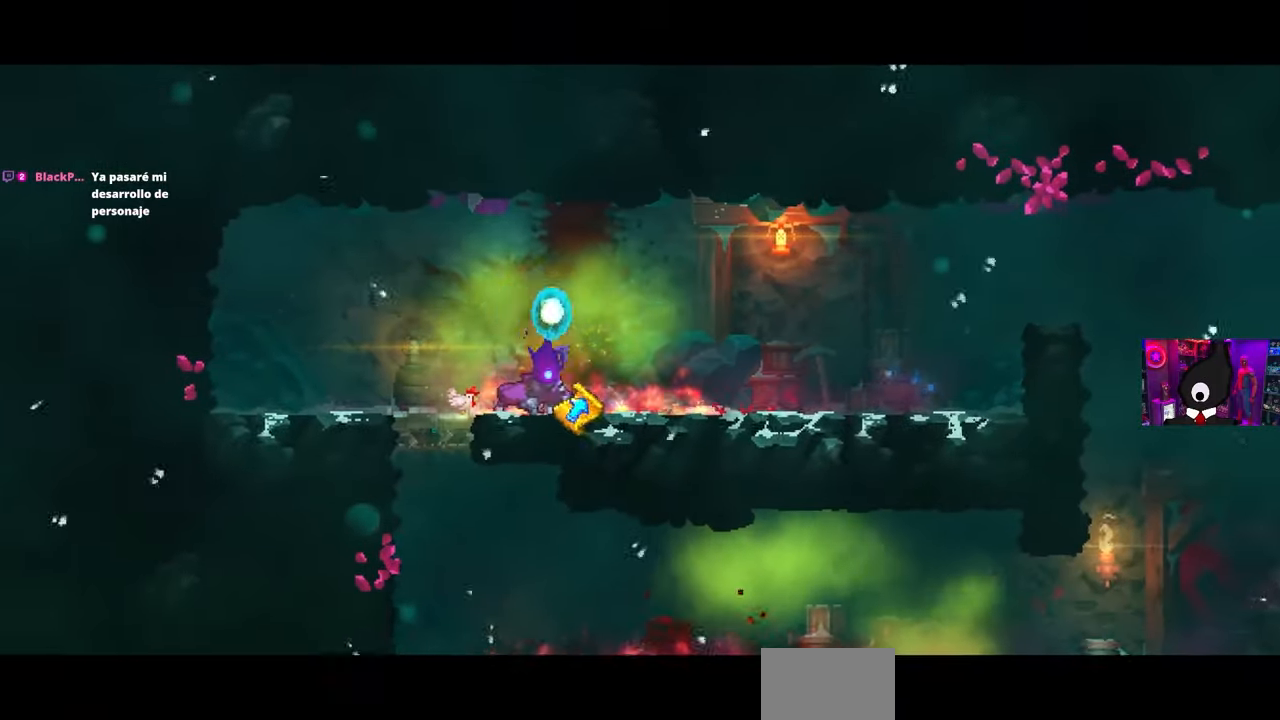
{"buttons": [], "left_stick": "center", "right_stick": "center", "events": []}
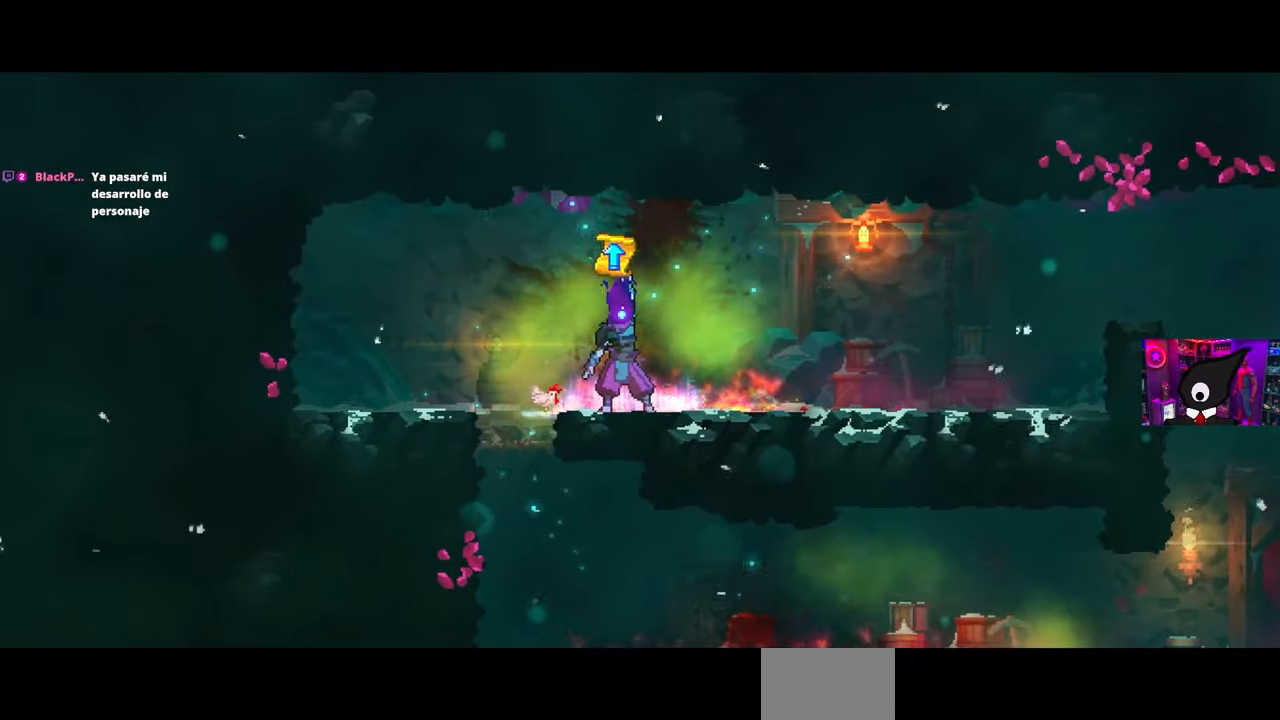
{"buttons": [], "left_stick": "center", "right_stick": "center", "events": []}
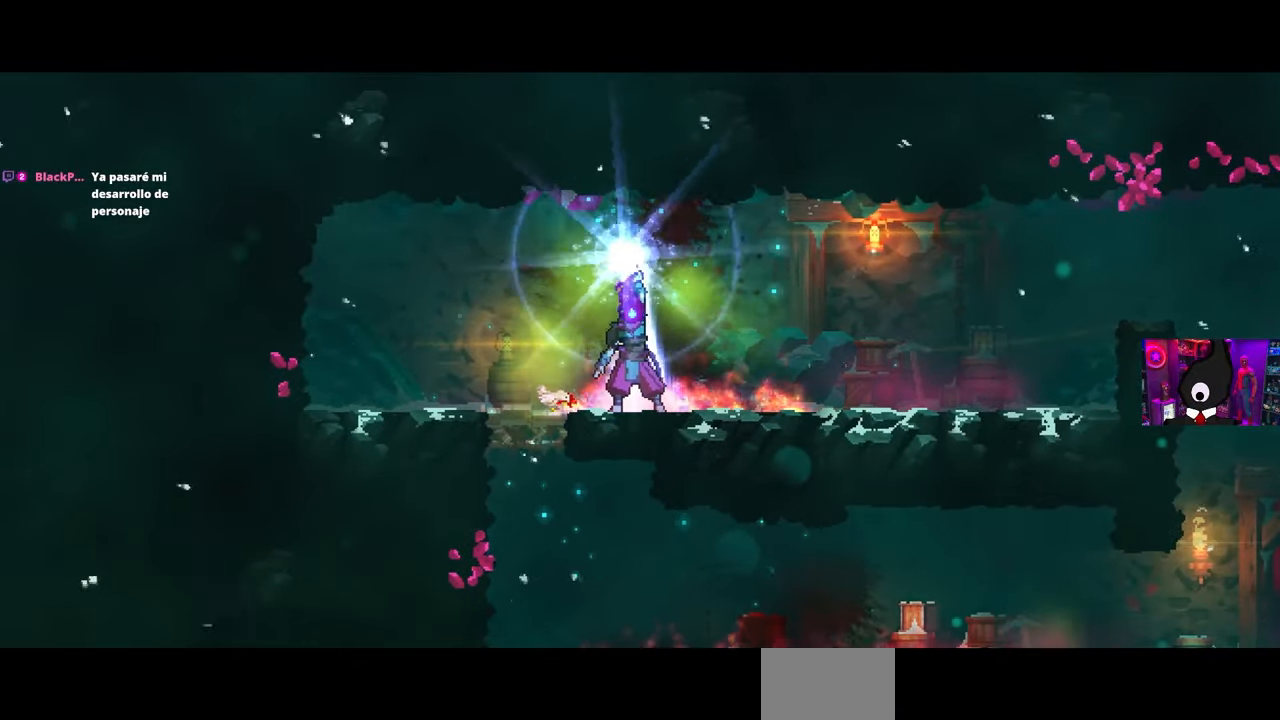
{"buttons": [], "left_stick": "center", "right_stick": "center", "events": []}
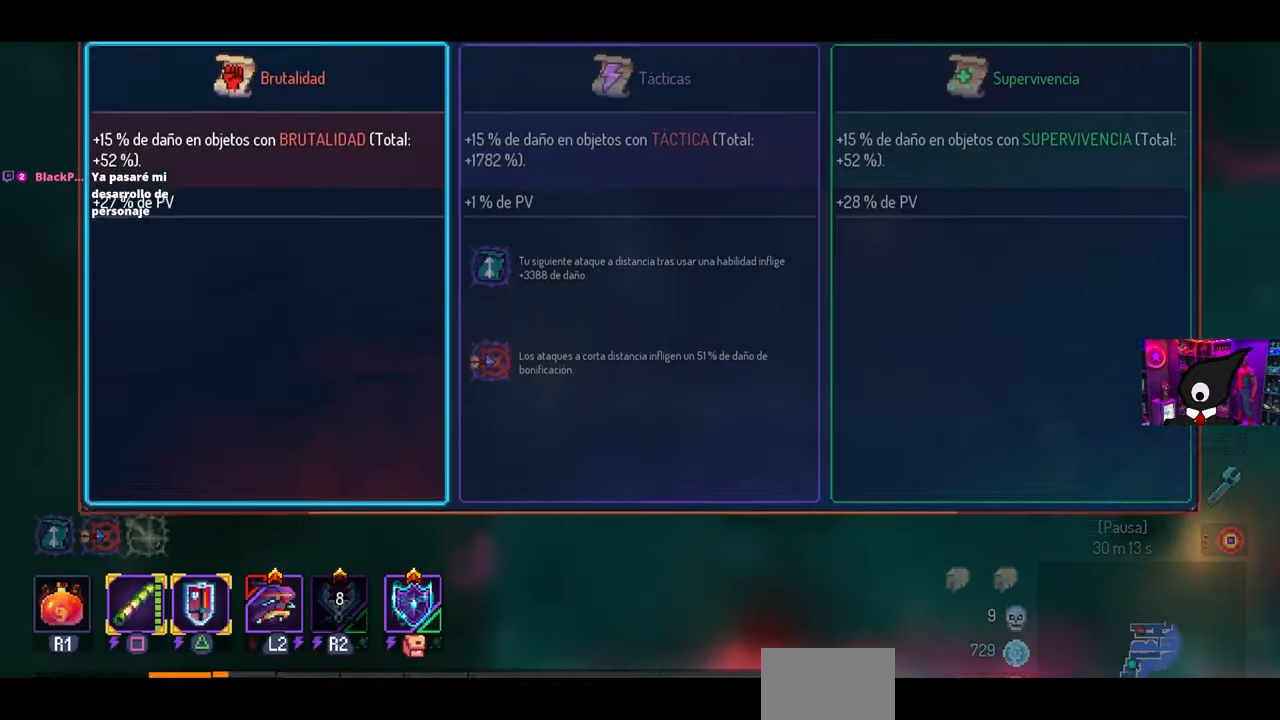
{"buttons": [], "left_stick": "center", "right_stick": "center", "events": [[150, "DPAD_RIGHT", "down"], [217, "DPAD_RIGHT", "up"]]}
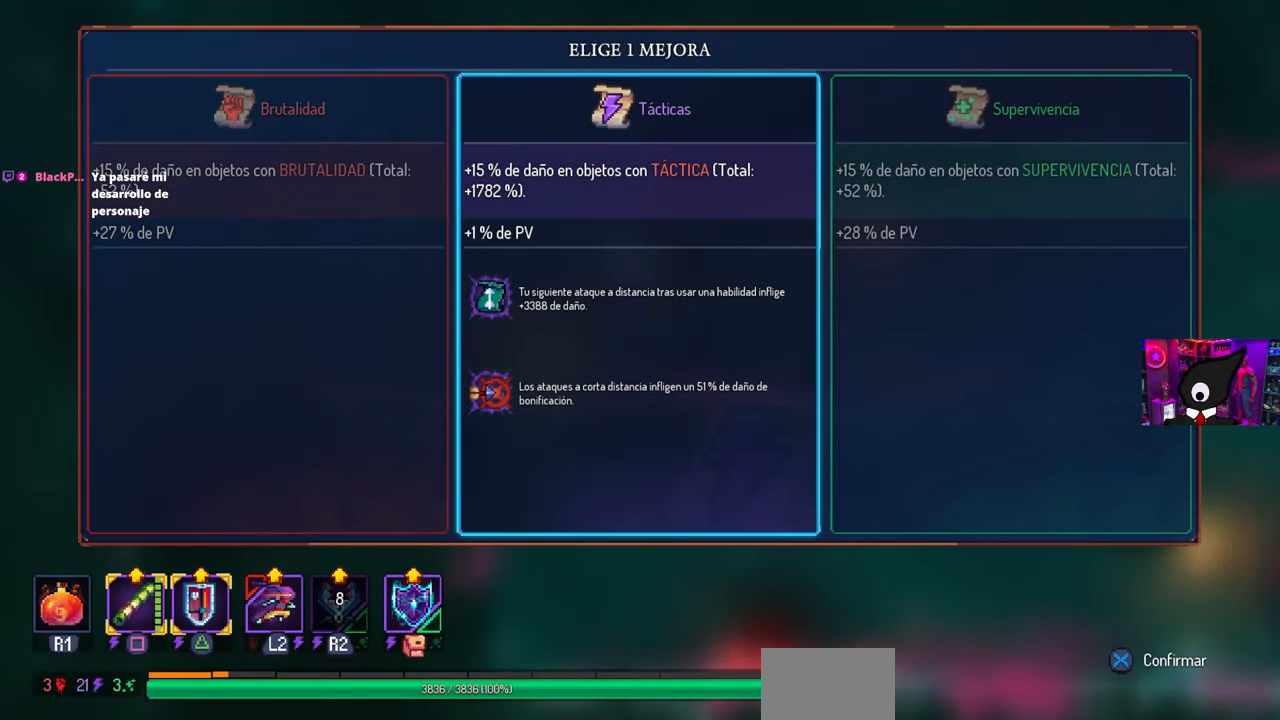
{"buttons": [], "left_stick": "center", "right_stick": "center", "events": []}
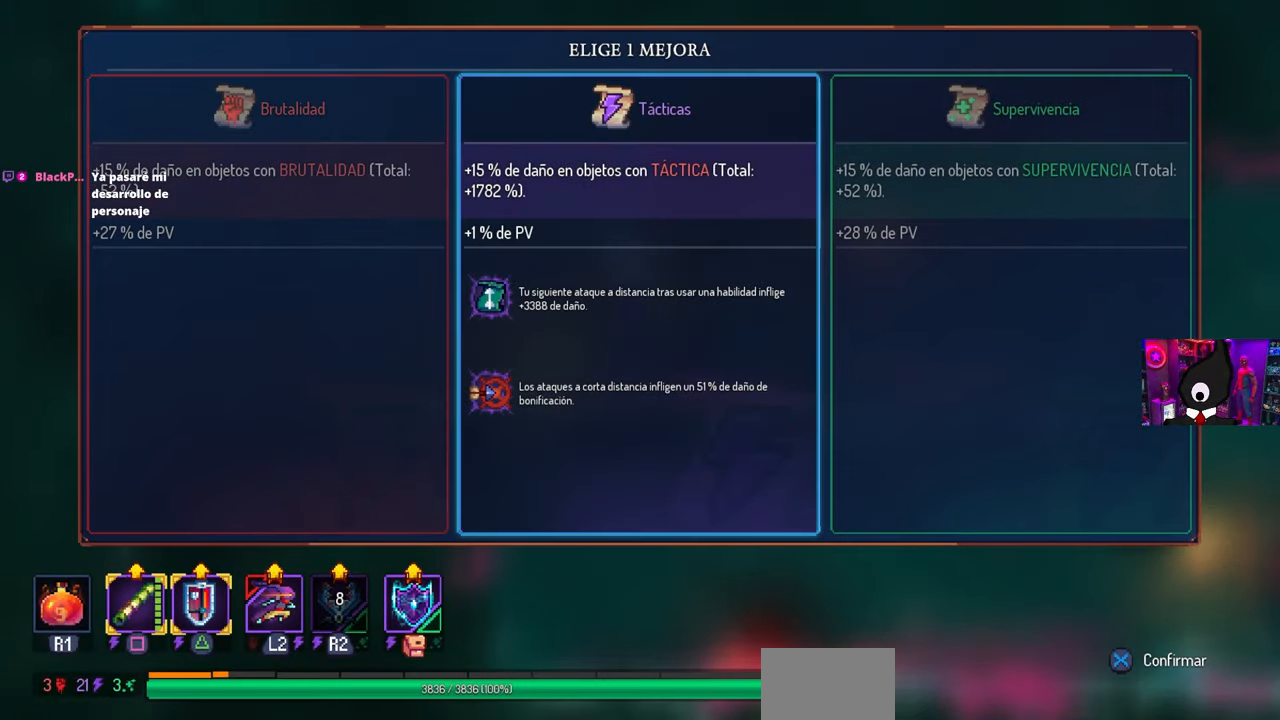
{"buttons": [], "left_stick": "center", "right_stick": "center", "events": []}